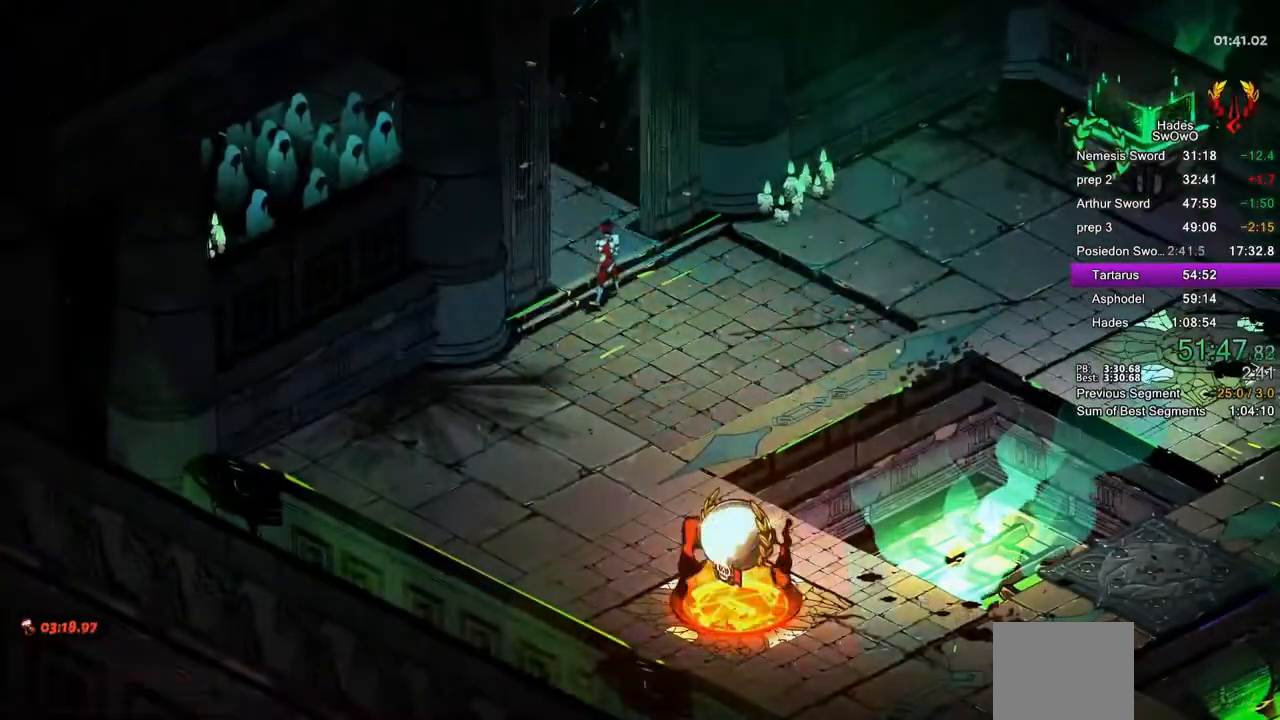
Gameplay with a controller (PlayStation layout); each line is a JSON object with the inputs held at the frame after it. "events" lists button and stick changes between this image and that frame as [ms after this image, input, new state], when the widget could be followed in between. Not read: CROSS right_stick.
{"buttons": [], "left_stick": "center", "events": [[34, "R1", "up"]]}
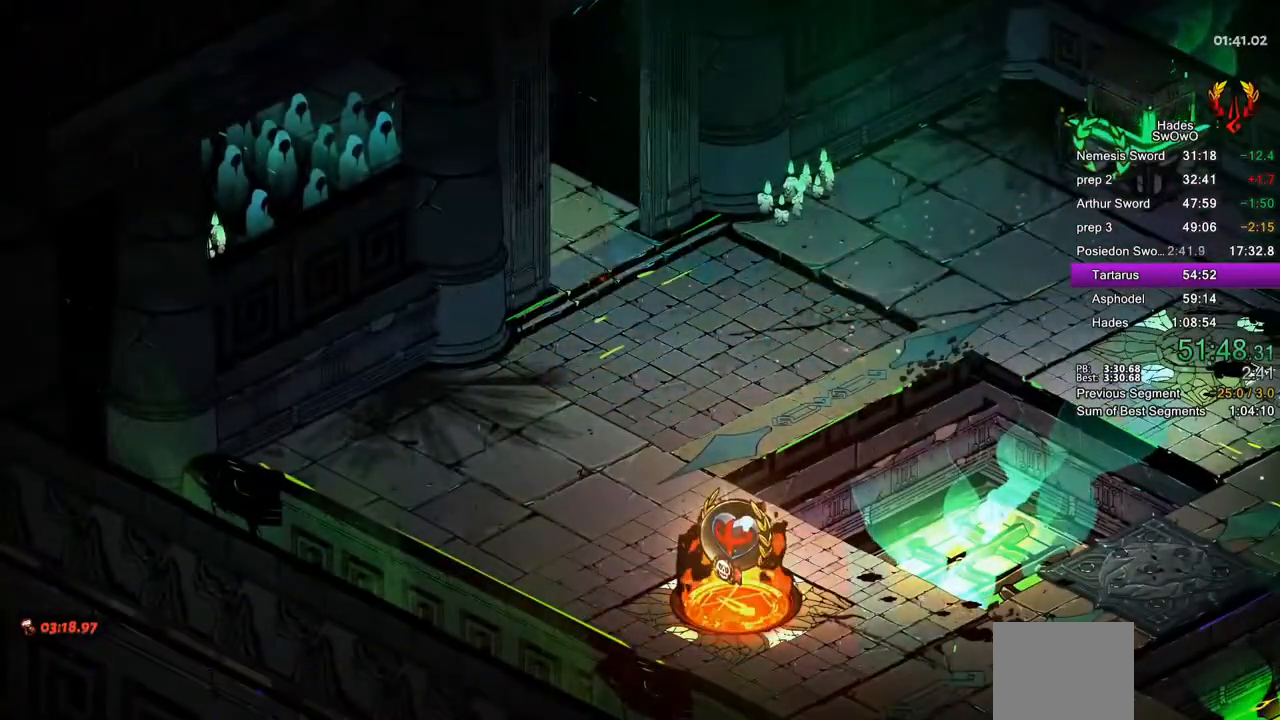
{"buttons": [], "left_stick": "center", "events": []}
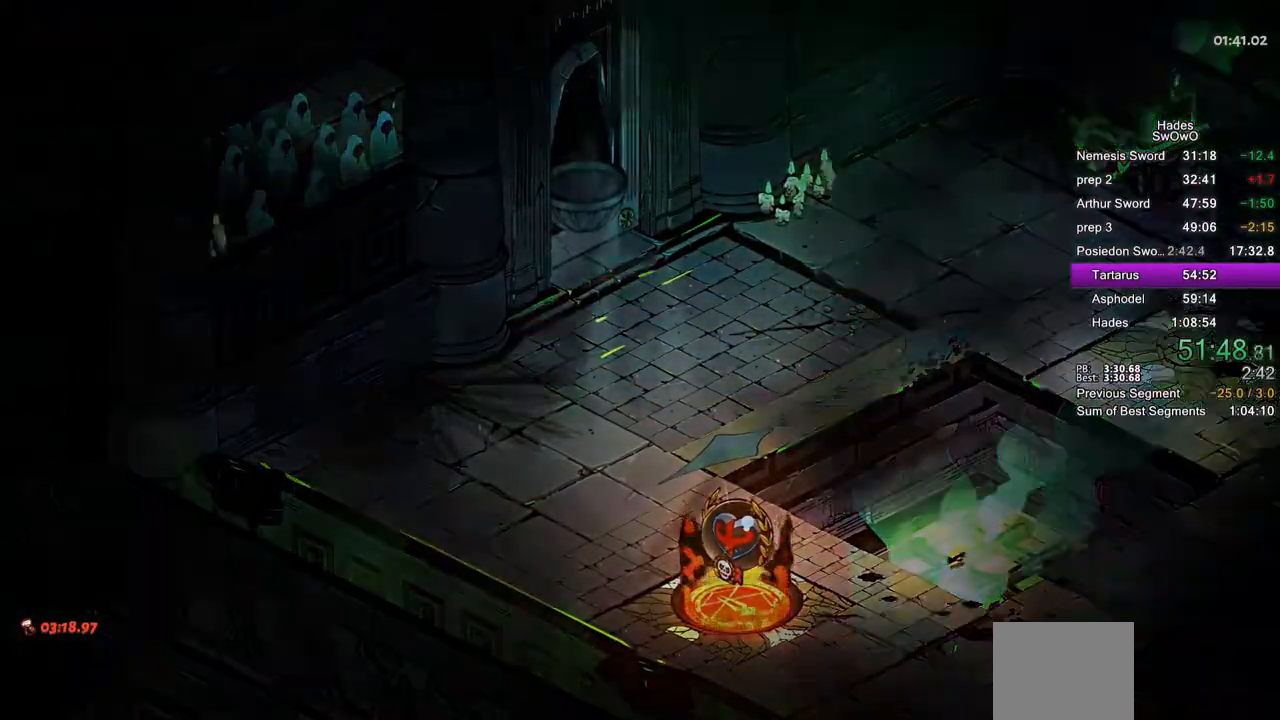
{"buttons": [], "left_stick": "center", "events": []}
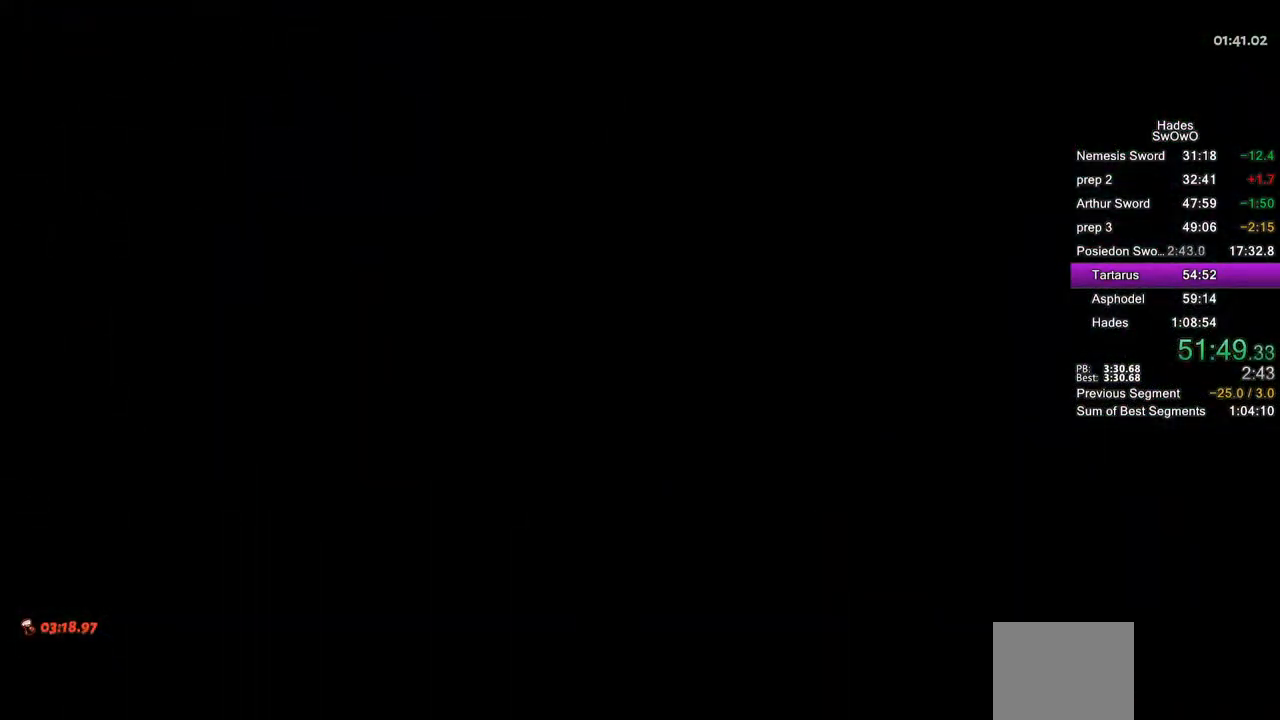
{"buttons": [], "left_stick": "left", "events": [[283, "left_stick", "left"]]}
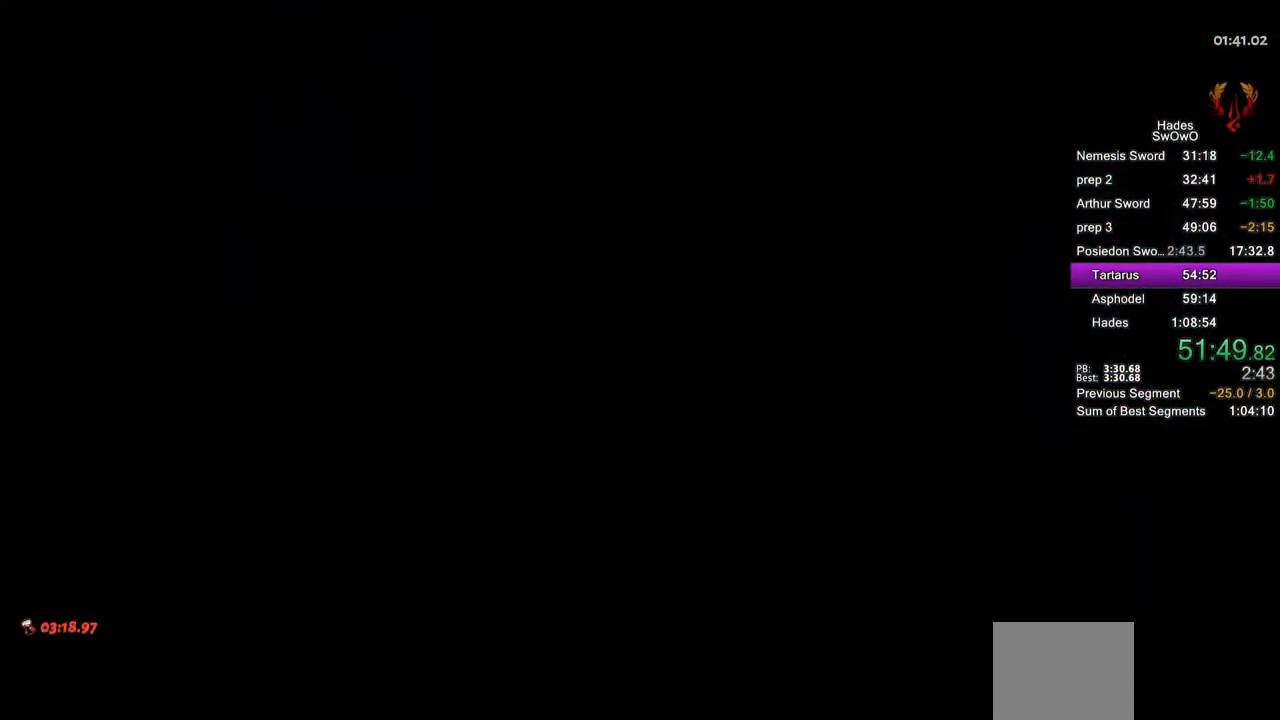
{"buttons": [], "left_stick": "up-left", "events": [[334, "left_stick", "up-left"]]}
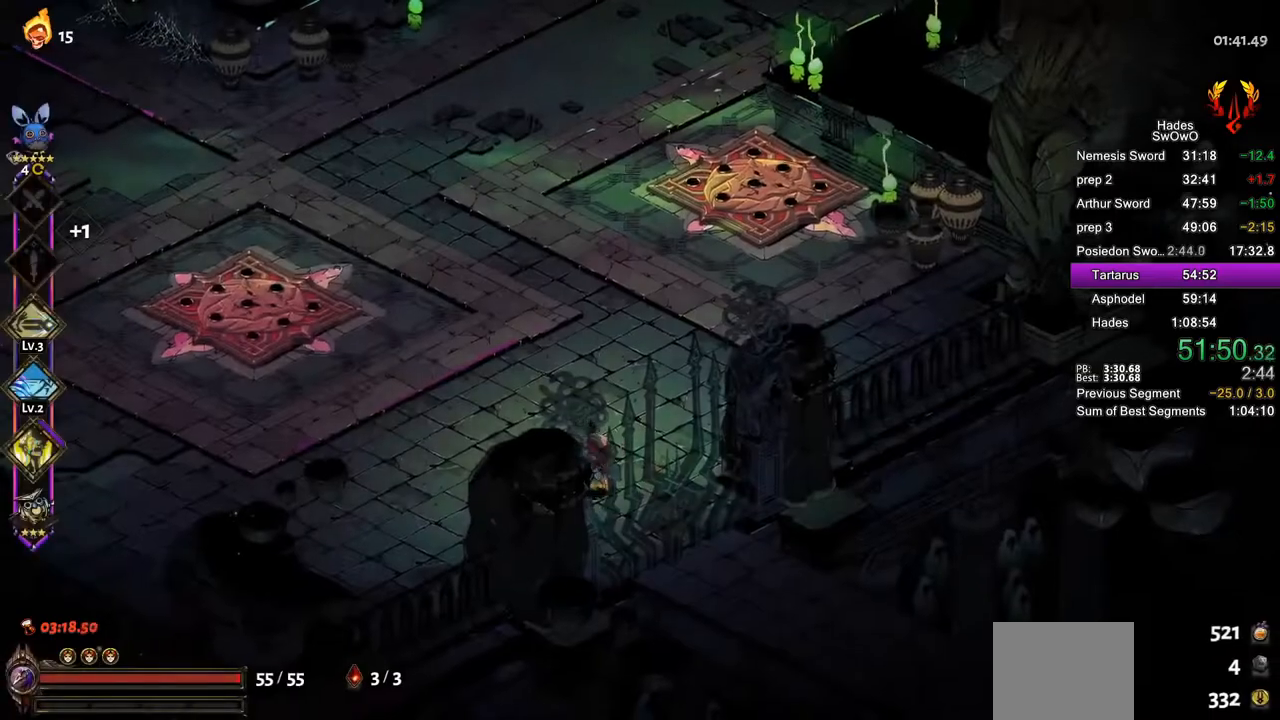
{"buttons": [], "left_stick": "up-left", "events": []}
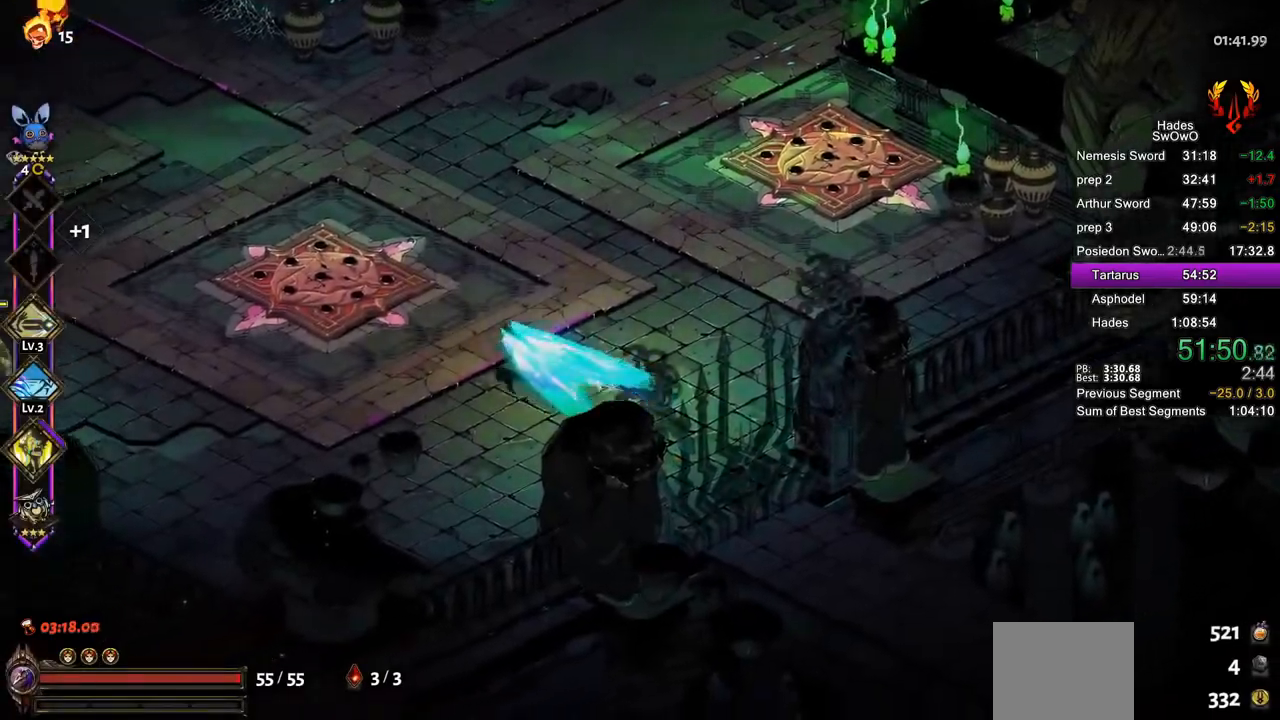
{"buttons": ["SQUARE"], "left_stick": "up-left", "events": [[401, "SQUARE", "down"]]}
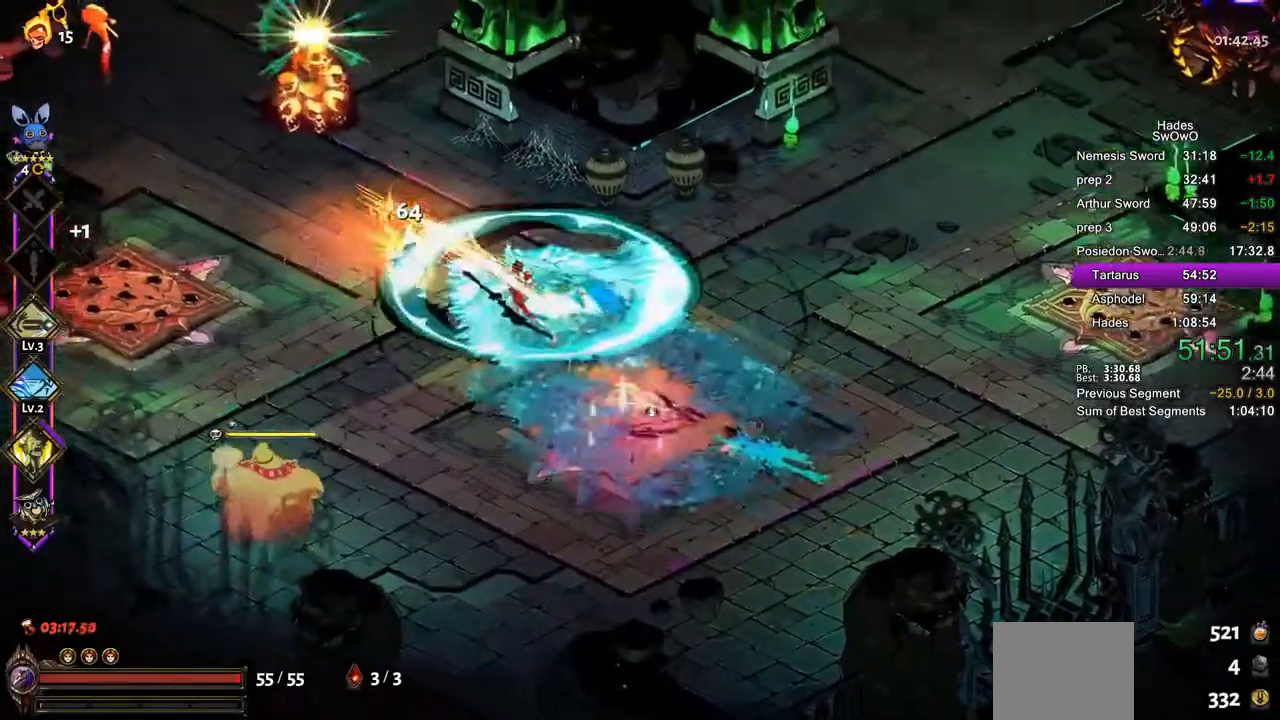
{"buttons": [], "left_stick": "up-left", "events": [[50, "SQUARE", "up"], [150, "TRIANGLE", "down"], [284, "TRIANGLE", "up"]]}
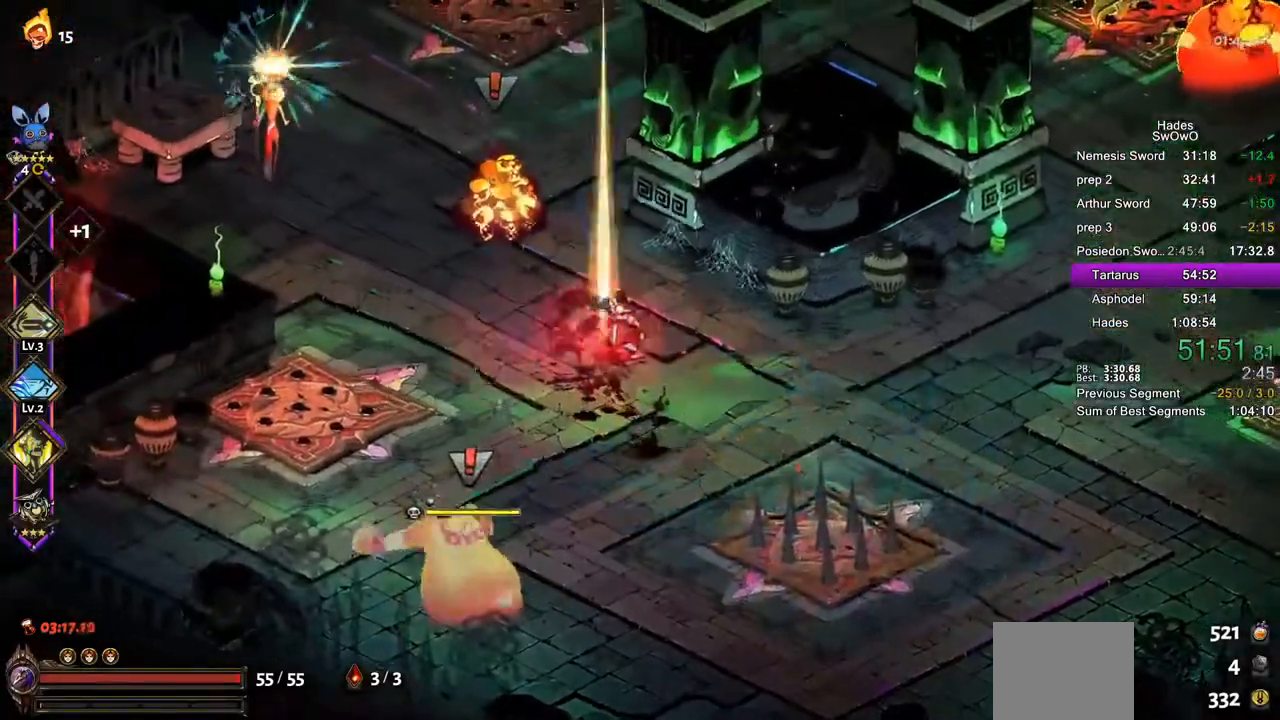
{"buttons": ["L1"], "left_stick": "up-left", "events": [[100, "SQUARE", "down"], [217, "SQUARE", "up"], [483, "L1", "down"]]}
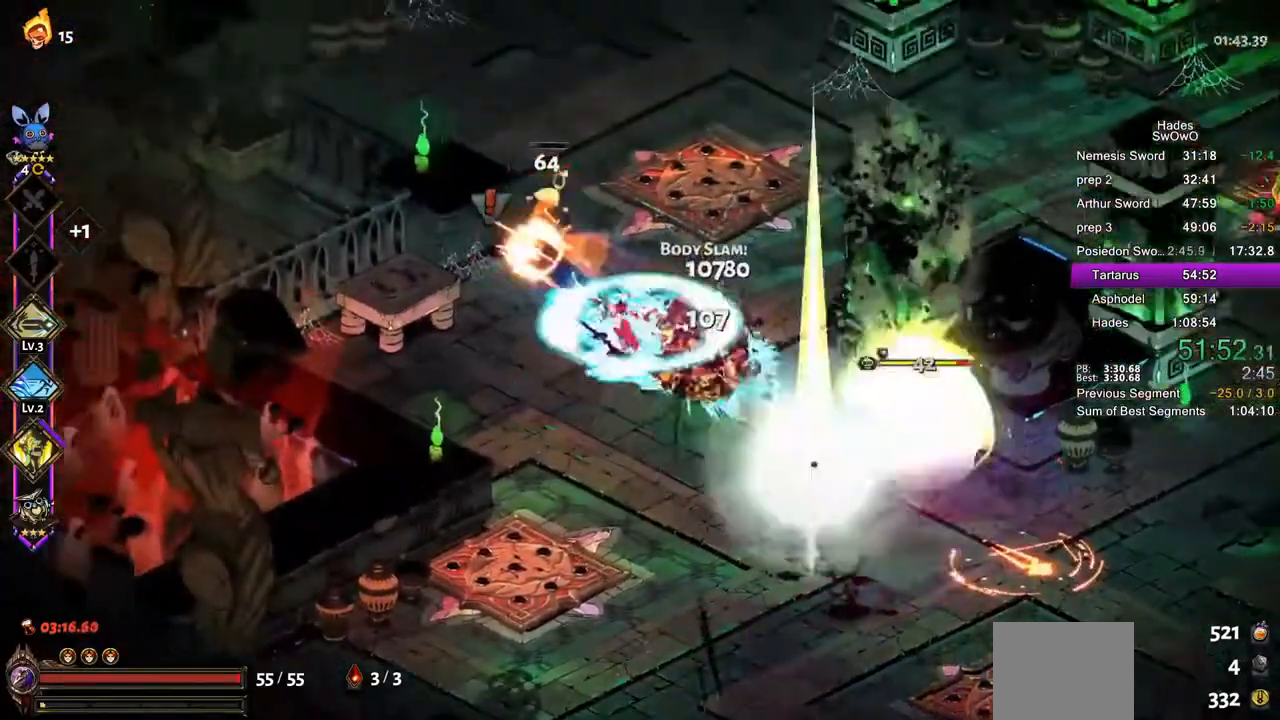
{"buttons": [], "left_stick": "right", "events": [[134, "L1", "up"], [200, "left_stick", "center"], [300, "left_stick", "right"]]}
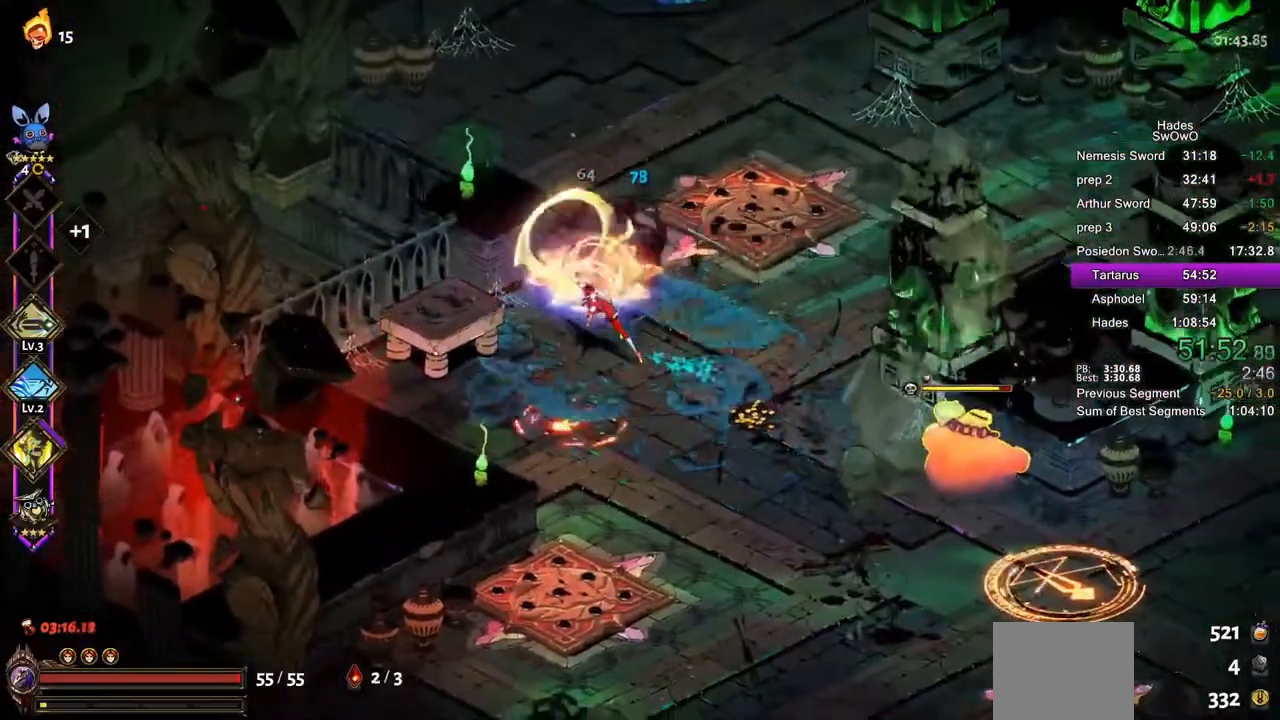
{"buttons": ["TRIANGLE"], "left_stick": "right", "events": [[66, "SQUARE", "down"], [200, "SQUARE", "up"], [267, "SQUARE", "down"], [383, "SQUARE", "up"], [500, "TRIANGLE", "down"]]}
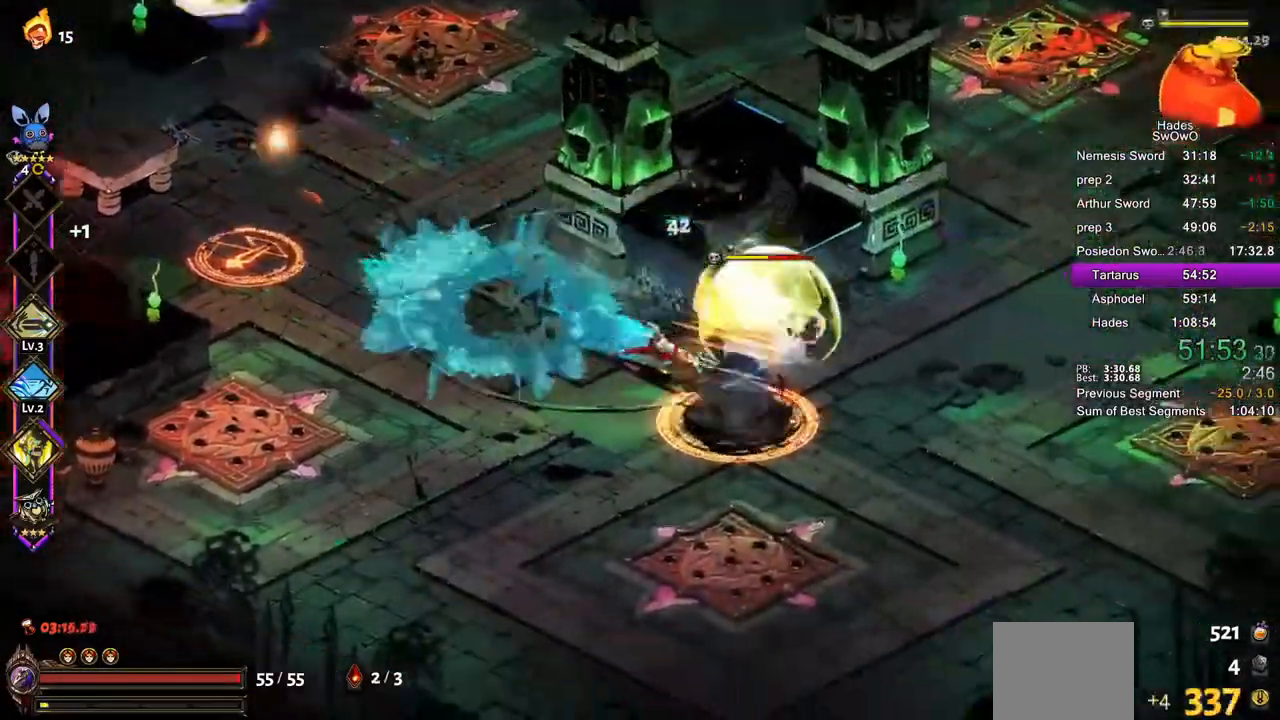
{"buttons": [], "left_stick": "right", "events": [[34, "TRIANGLE", "up"], [67, "L1", "down"], [184, "L1", "up"], [284, "L1", "down"], [417, "L1", "up"]]}
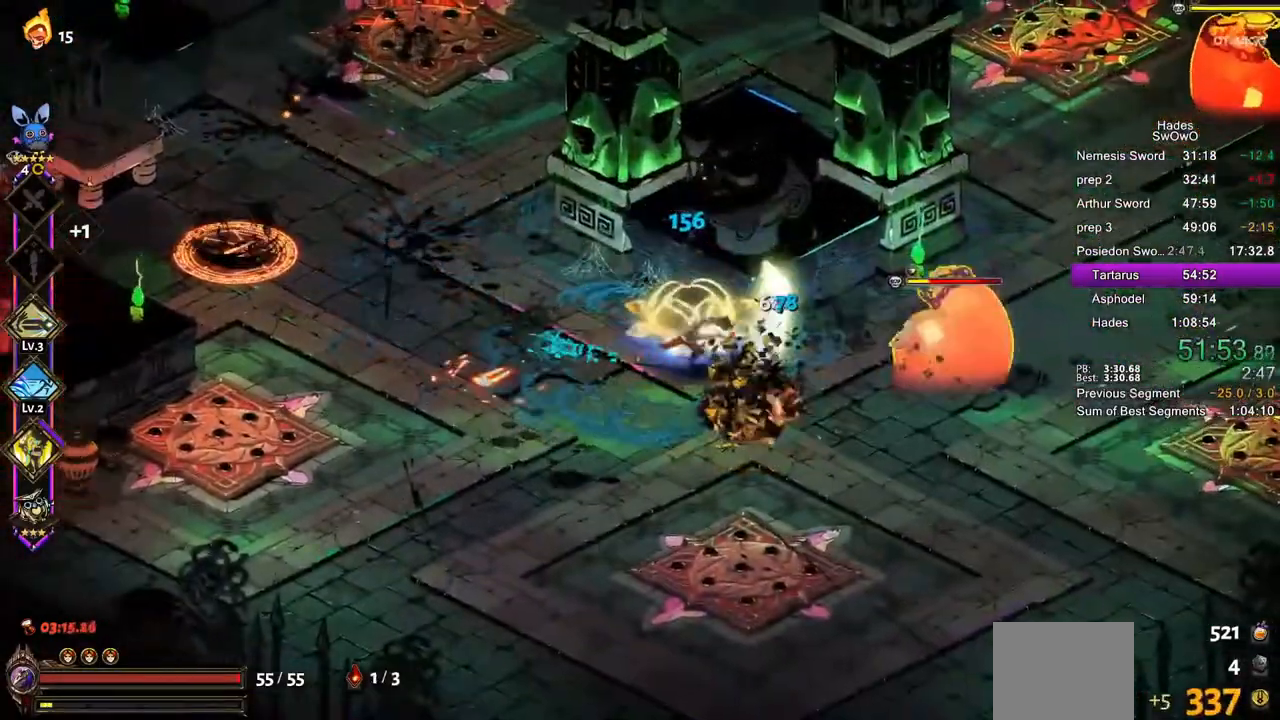
{"buttons": [], "left_stick": "right", "events": [[200, "SQUARE", "down"], [317, "SQUARE", "up"], [400, "SQUARE", "down"], [500, "SQUARE", "up"]]}
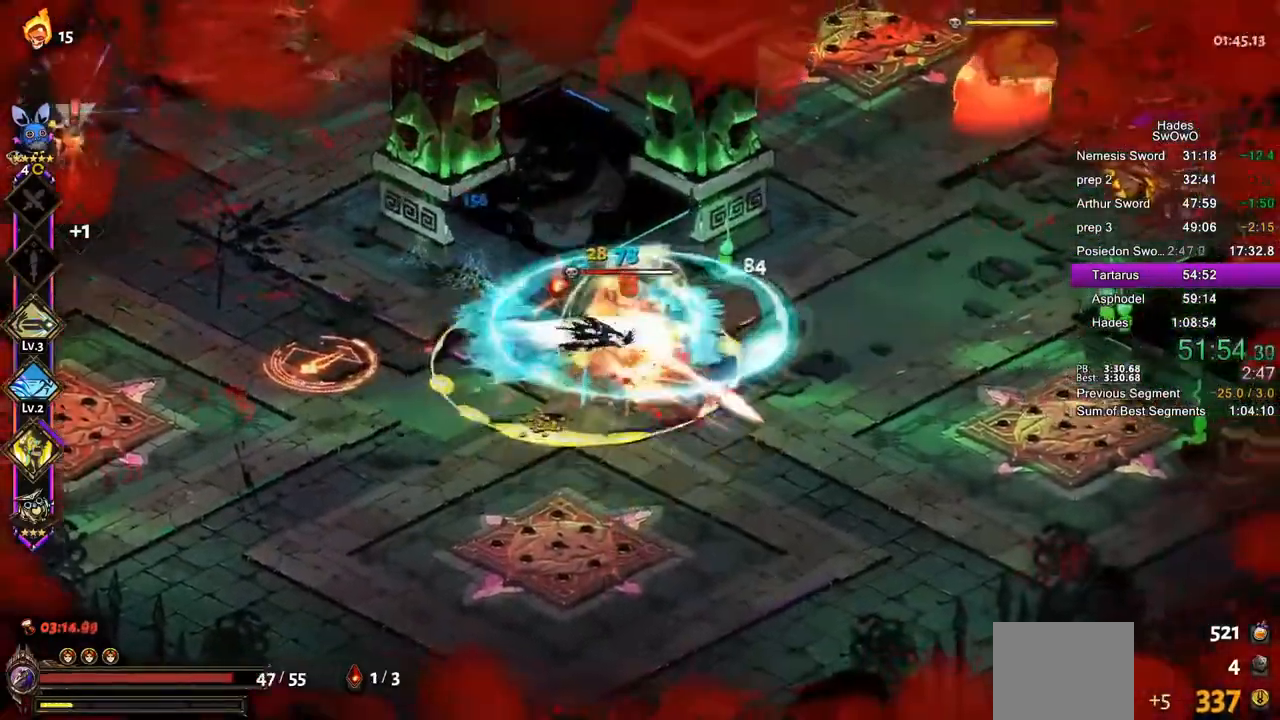
{"buttons": [], "left_stick": "left"}
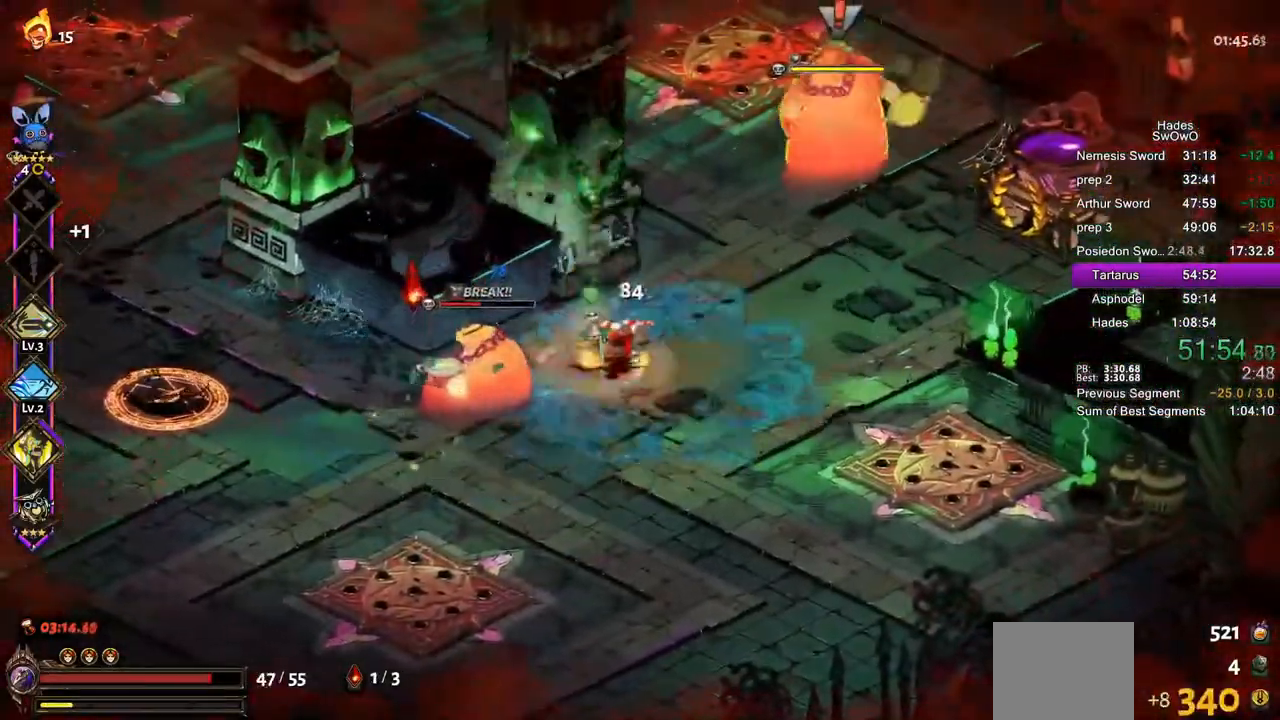
{"buttons": ["L1"], "left_stick": "right"}
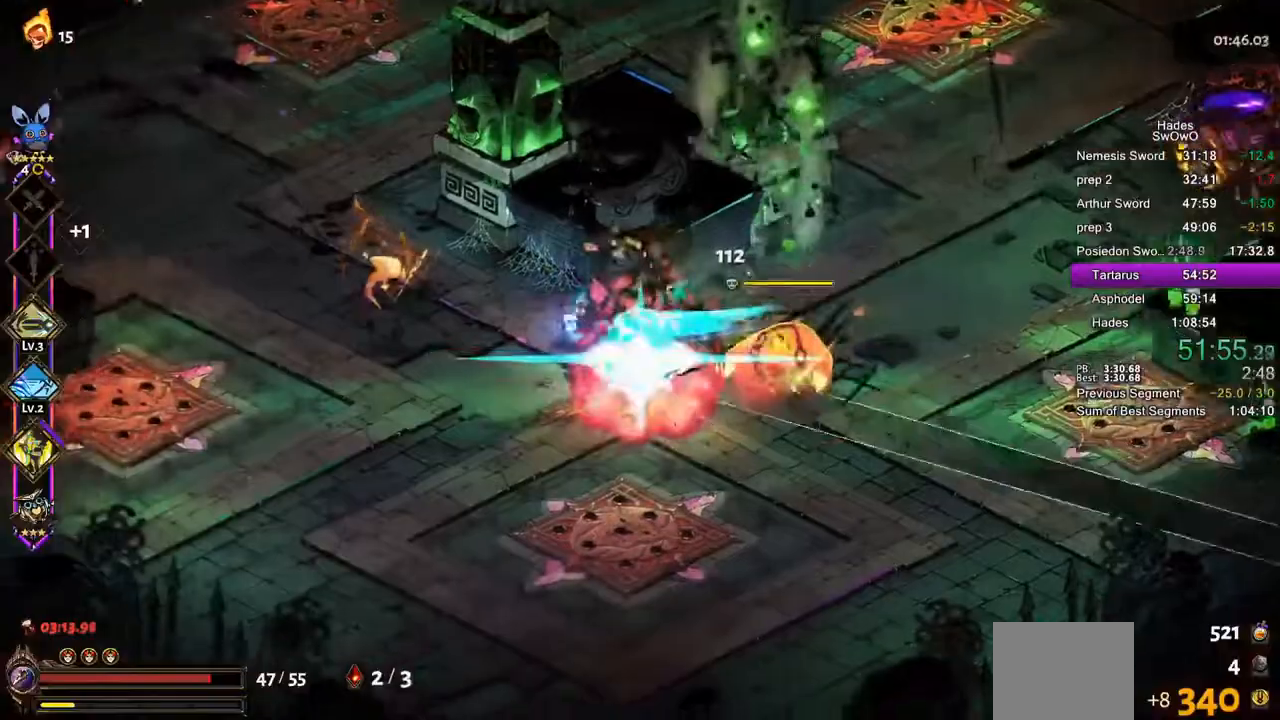
{"buttons": [], "left_stick": "right", "events": [[84, "L1", "up"], [134, "L1", "down"], [267, "L1", "up"], [367, "L1", "down"], [484, "L1", "up"]]}
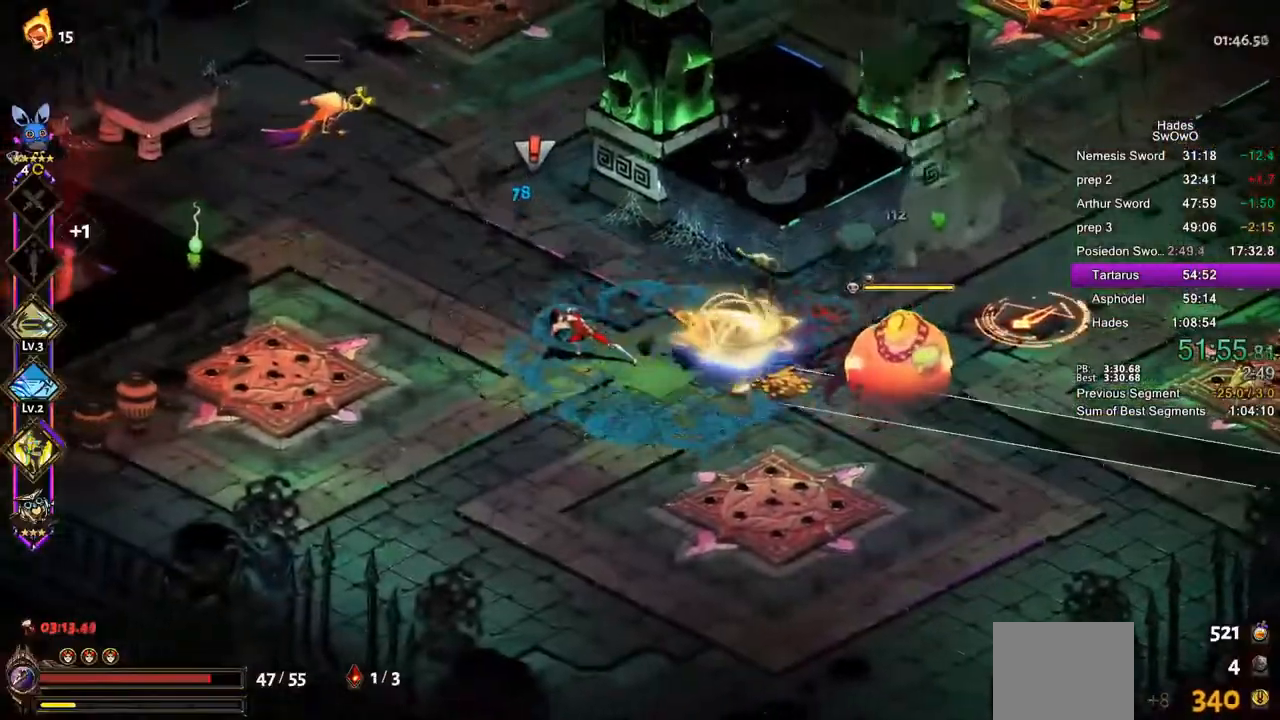
{"buttons": ["SQUARE"], "left_stick": "right", "events": [[66, "L1", "down"], [183, "L1", "up"], [300, "SQUARE", "down"]]}
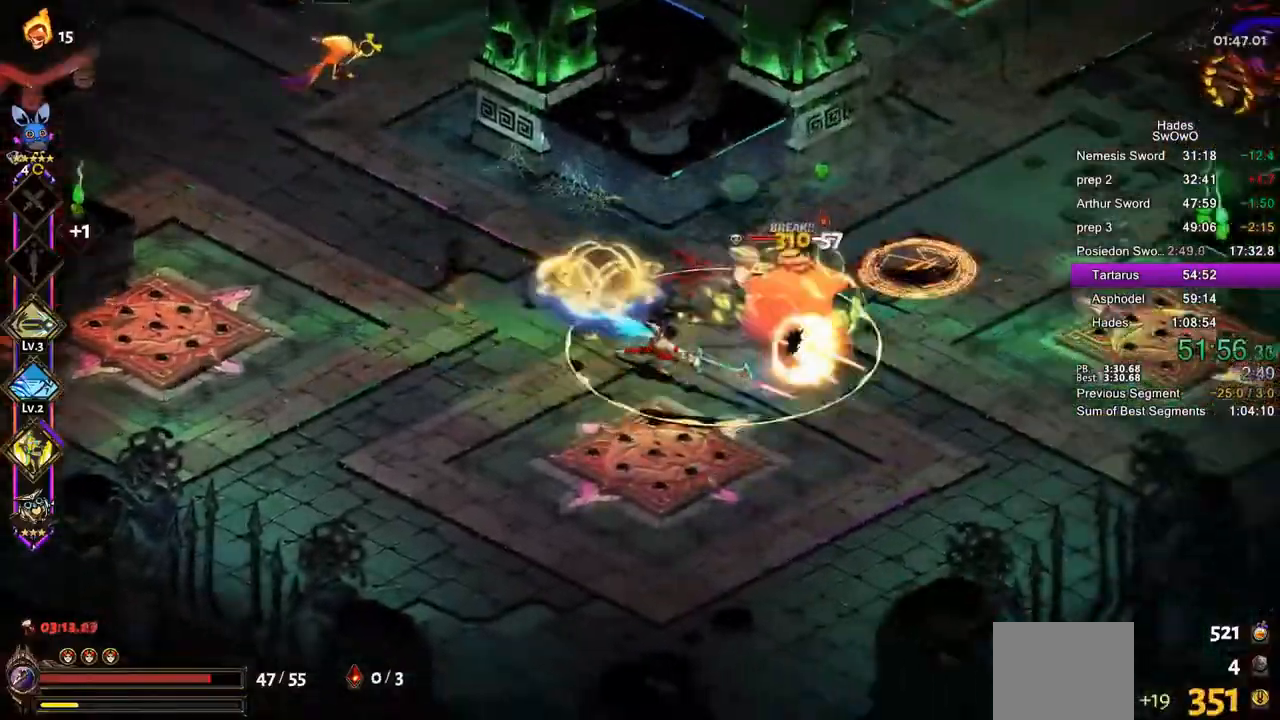
{"buttons": ["TRIANGLE"], "left_stick": "up-right", "events": [[117, "SQUARE", "up"], [200, "TRIANGLE", "down"], [317, "TRIANGLE", "up"], [317, "left_stick", "up-right"], [367, "TRIANGLE", "down"]]}
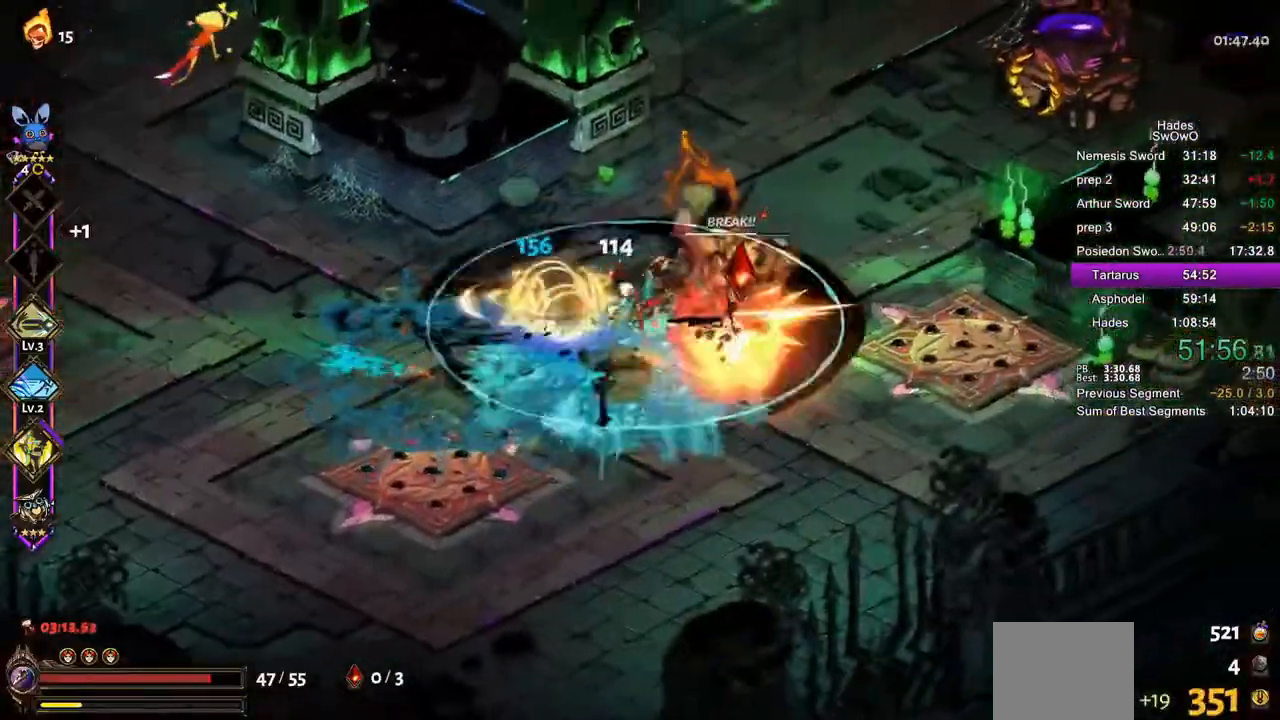
{"buttons": ["SQUARE"], "left_stick": "up-left", "events": [[33, "TRIANGLE", "up"], [283, "left_stick", "up-left"], [333, "SQUARE", "down"]]}
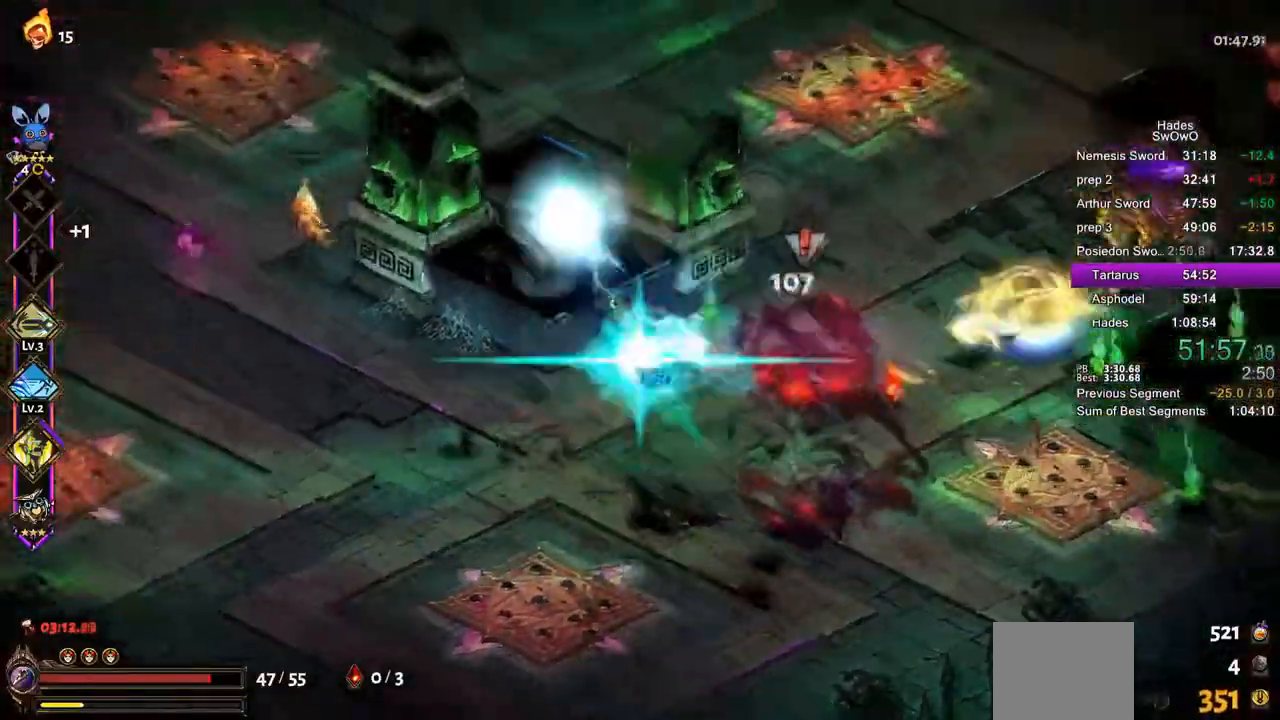
{"buttons": ["SQUARE"], "left_stick": "down-left", "events": [[217, "SQUARE", "up"], [317, "SQUARE", "down"], [334, "left_stick", "left"], [451, "left_stick", "down-left"]]}
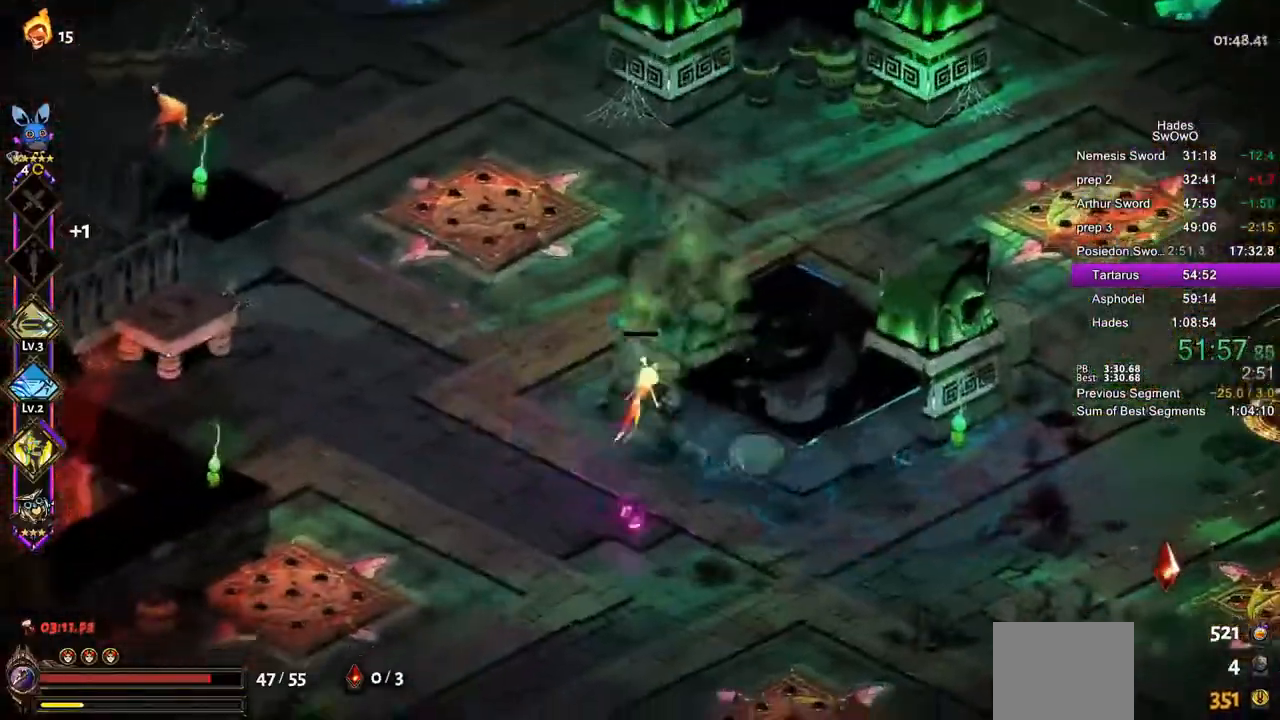
{"buttons": [], "left_stick": "left", "events": [[166, "SQUARE", "up"], [183, "left_stick", "down-right"], [300, "left_stick", "left"]]}
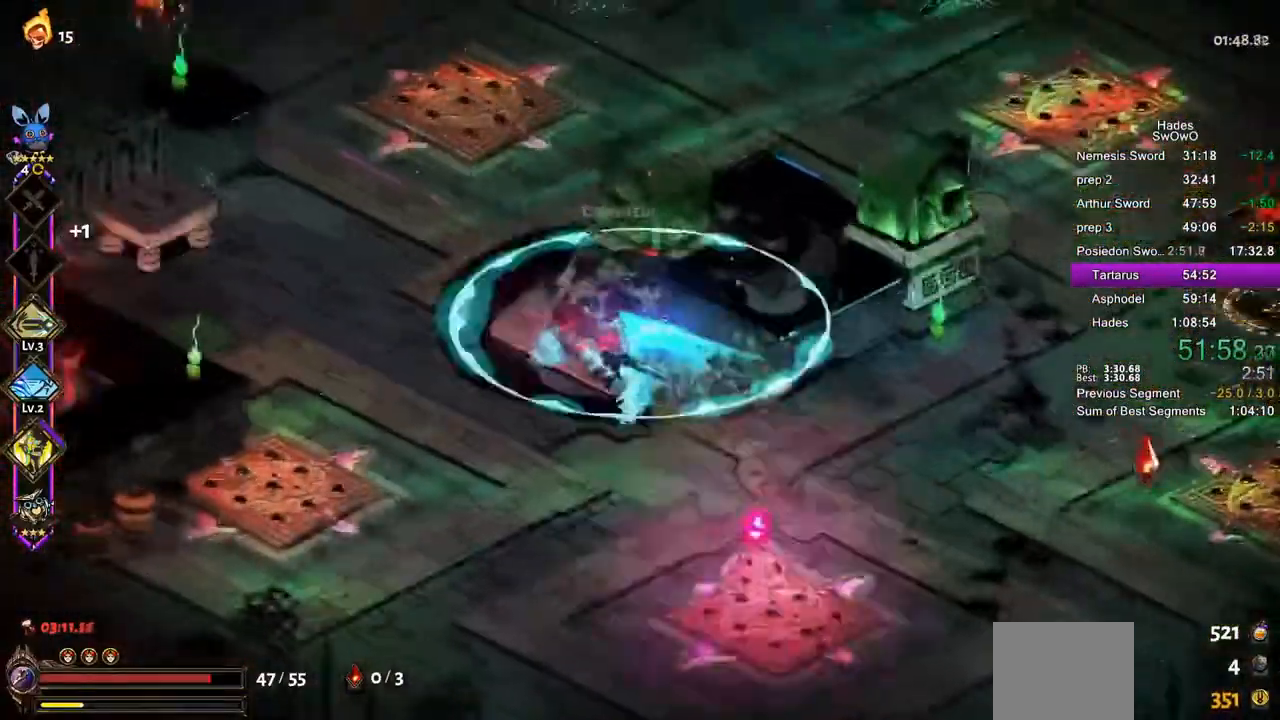
{"buttons": [], "left_stick": "up-left", "events": [[117, "left_stick", "up-left"]]}
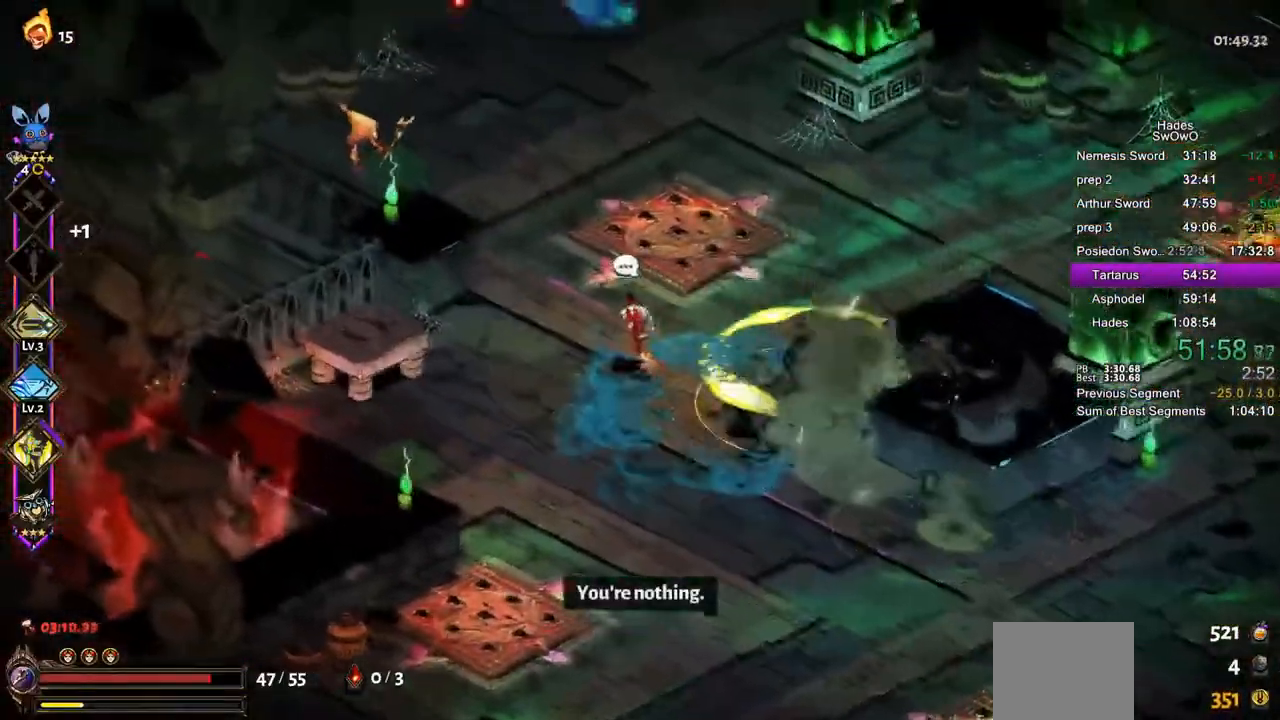
{"buttons": [], "left_stick": "up-right", "events": [[16, "SQUARE", "down"], [166, "SQUARE", "up"], [450, "left_stick", "up-right"]]}
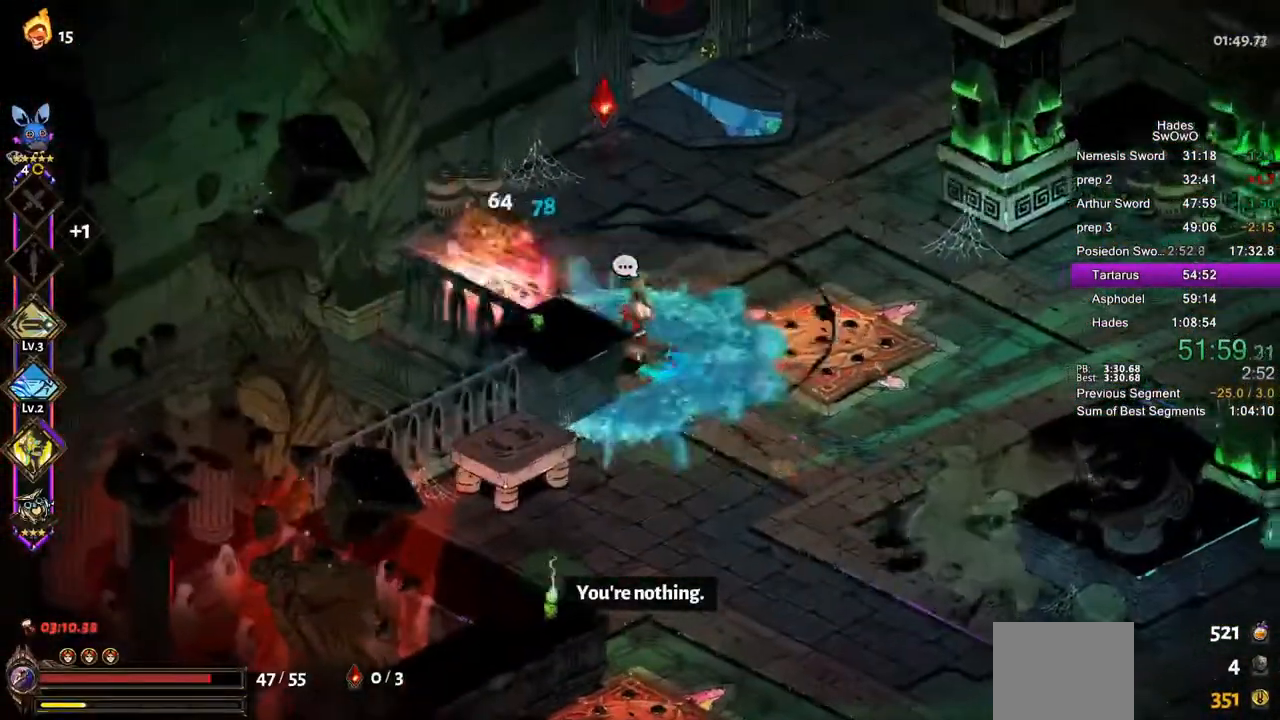
{"buttons": [], "left_stick": "right", "events": [[150, "left_stick", "up-left"], [267, "left_stick", "up-right"], [417, "left_stick", "right"]]}
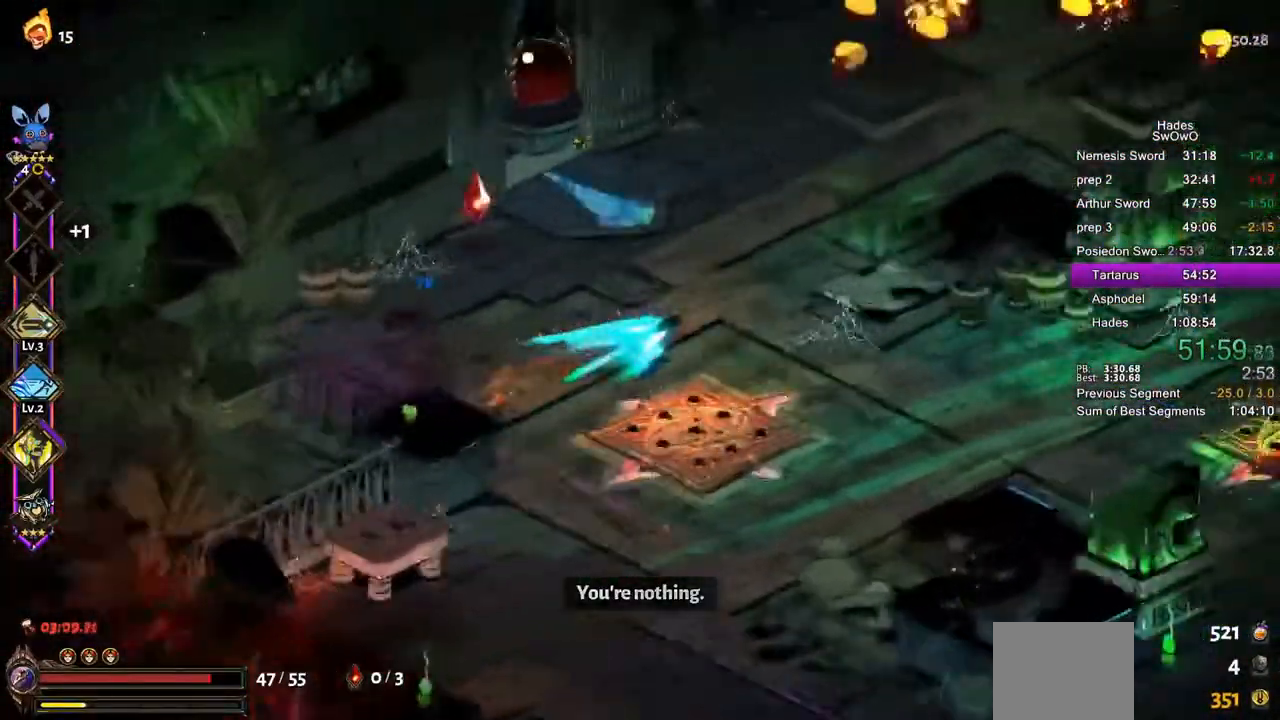
{"buttons": [], "left_stick": "up", "events": [[267, "left_stick", "up"]]}
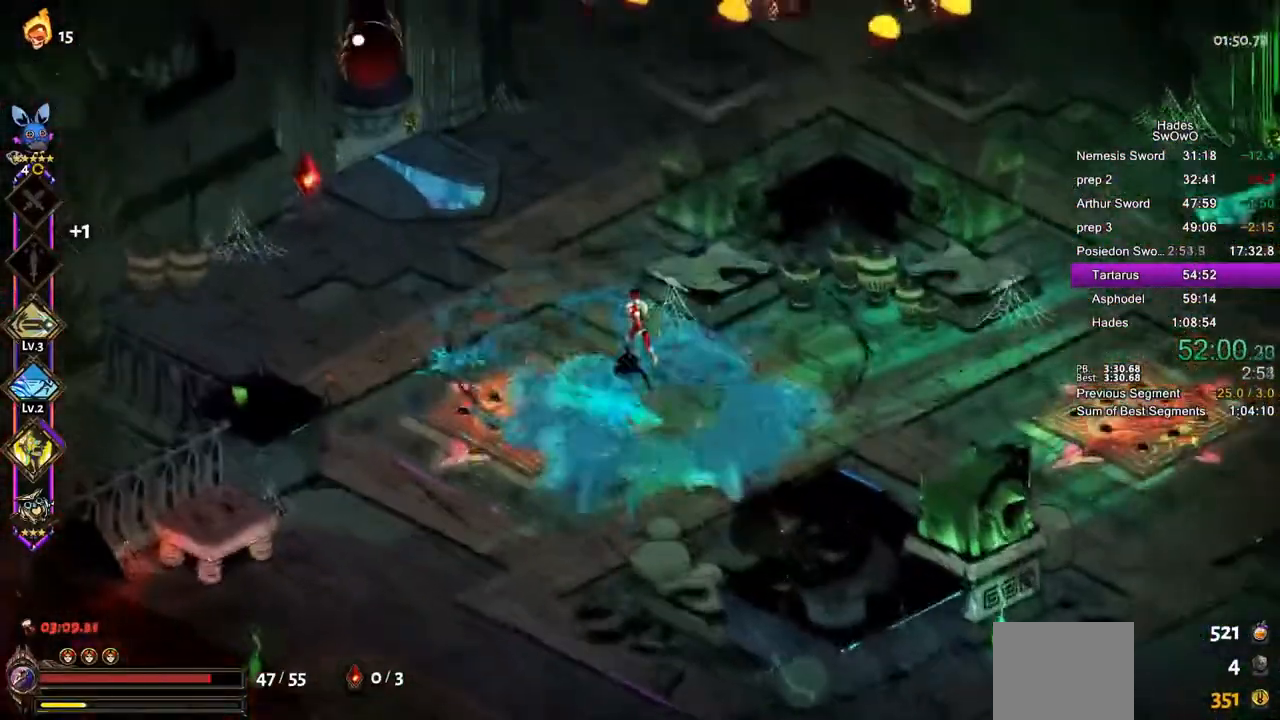
{"buttons": [], "left_stick": "up-right", "events": [[150, "SQUARE", "down"], [300, "SQUARE", "up"], [351, "SQUARE", "down"], [467, "left_stick", "up-right"], [484, "SQUARE", "up"]]}
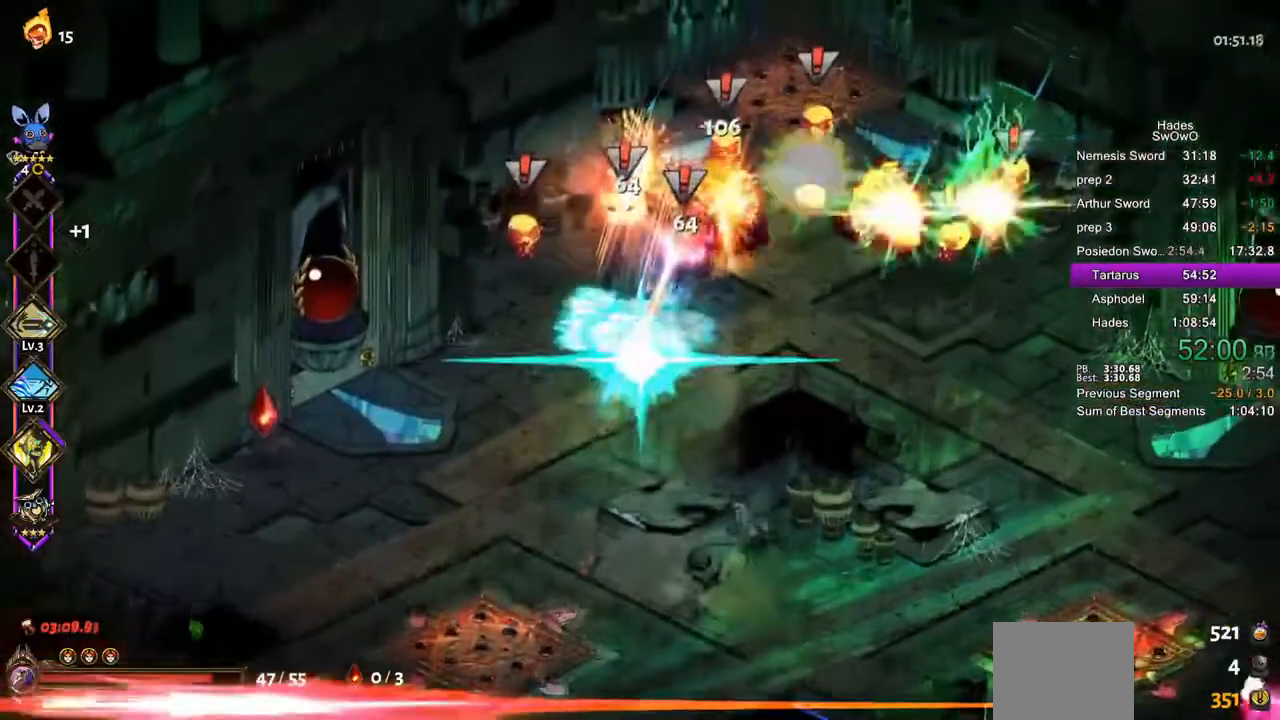
{"buttons": [], "left_stick": "right"}
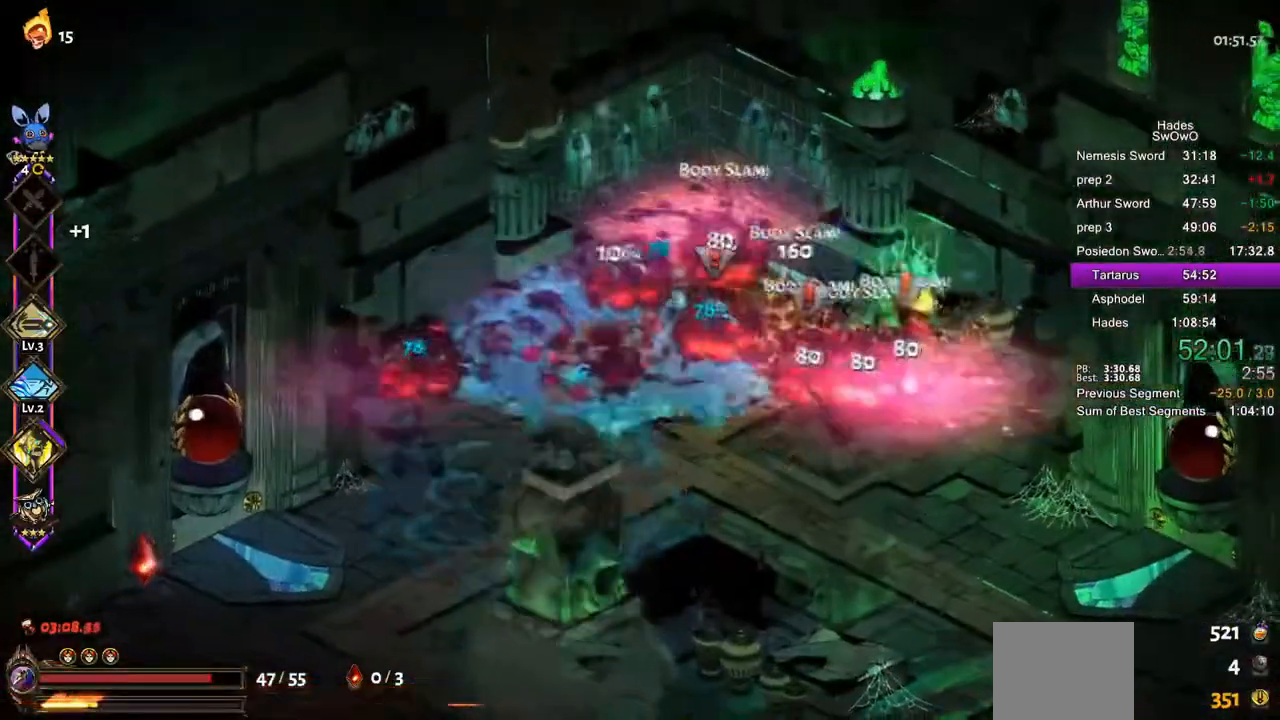
{"buttons": [], "left_stick": "right", "events": []}
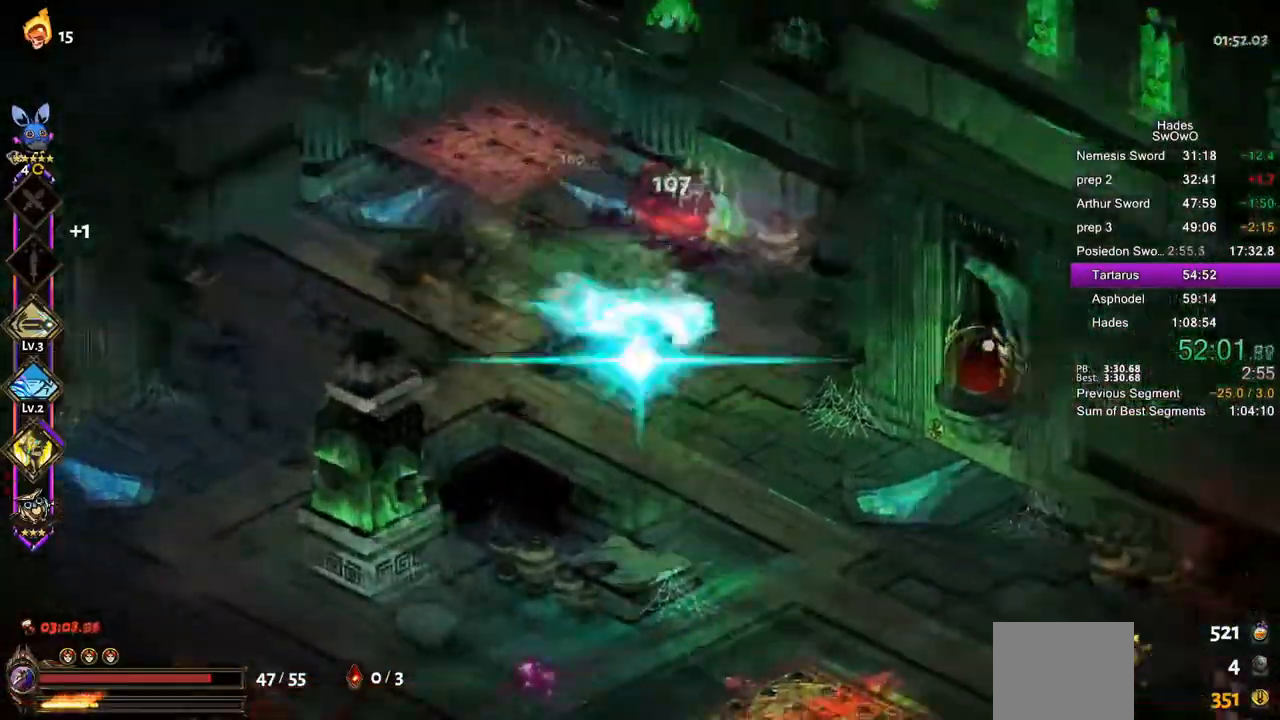
{"buttons": ["L1"], "left_stick": "down-right"}
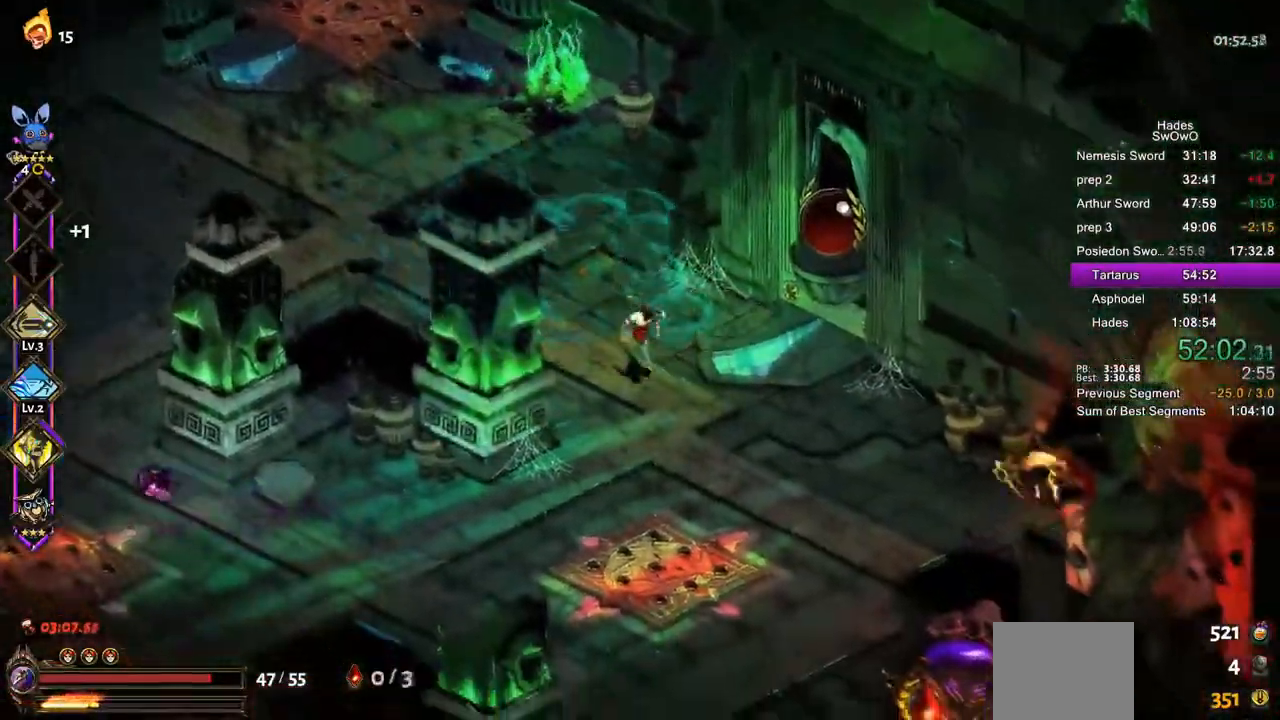
{"buttons": [], "left_stick": "right", "events": [[50, "L1", "up"], [200, "left_stick", "right"], [250, "SQUARE", "down"], [484, "SQUARE", "up"]]}